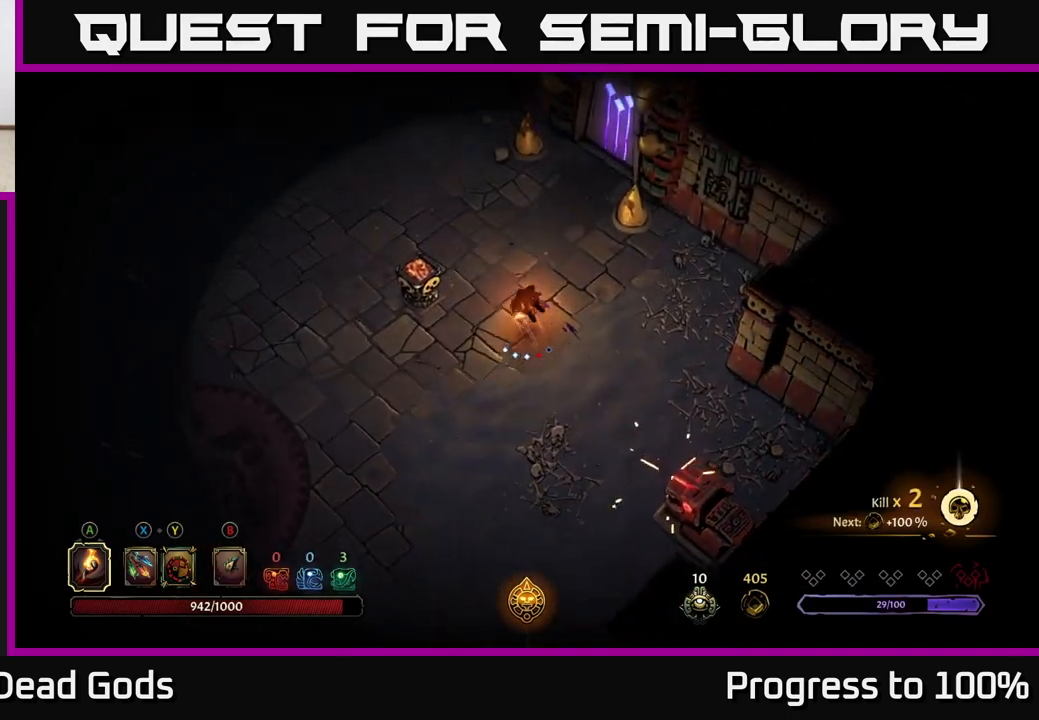
Gameplay with a controller (Xbox layout); each line is a JSON object with the inputs held at the frame after it. "events" lists button and stick changes between this image and that frame as [ms after this image, input, new state], when the widget could be followed in between.
{"buttons": ["R2"], "left_stick": "up-left", "right_stick": "center", "events": [[67, "R2", "up"], [200, "left_stick", "up-left"], [450, "R2", "down"]]}
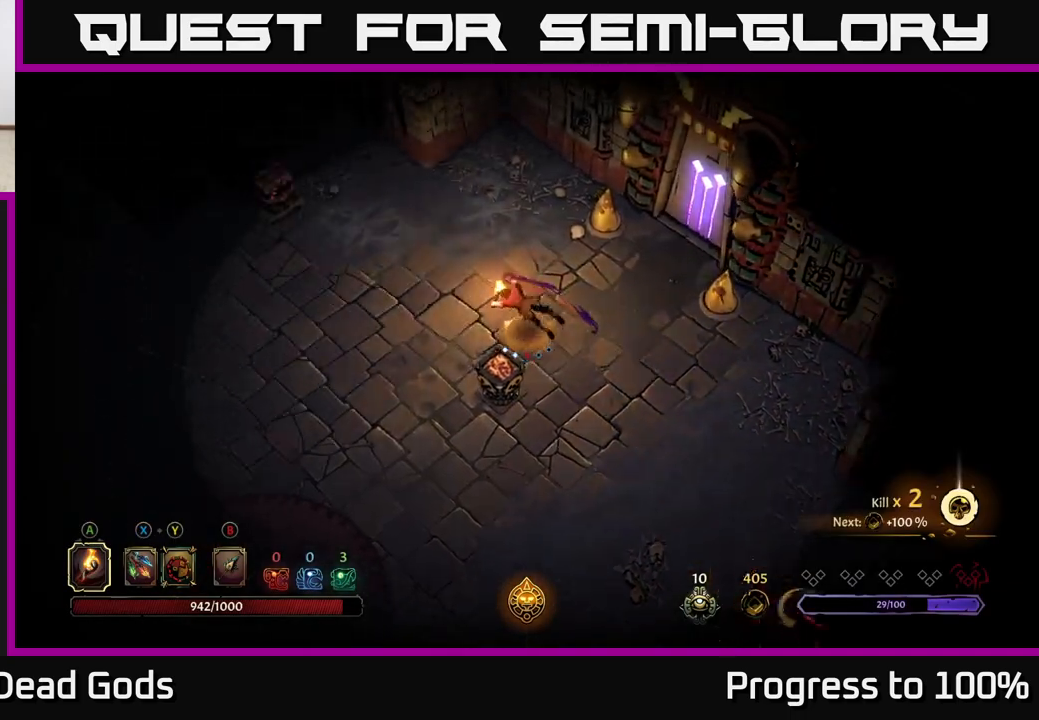
{"buttons": [], "left_stick": "center", "right_stick": "center", "events": [[150, "R2", "up"], [283, "left_stick", "center"]]}
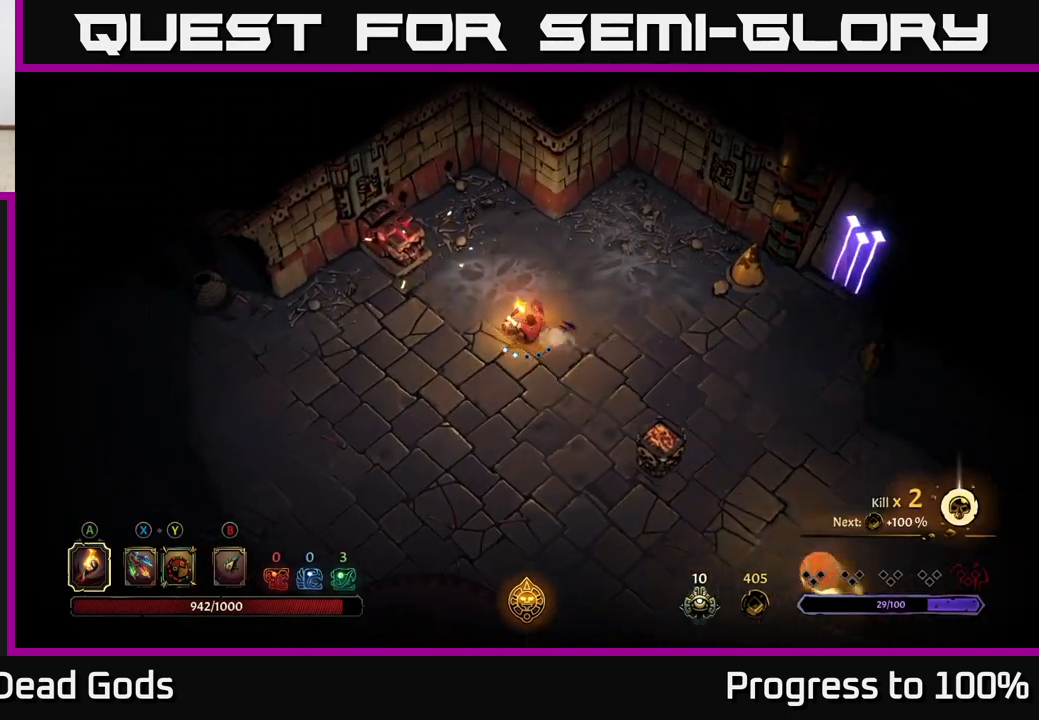
{"buttons": [], "left_stick": "right", "right_stick": "center", "events": [[183, "left_stick", "up-right"], [367, "left_stick", "right"]]}
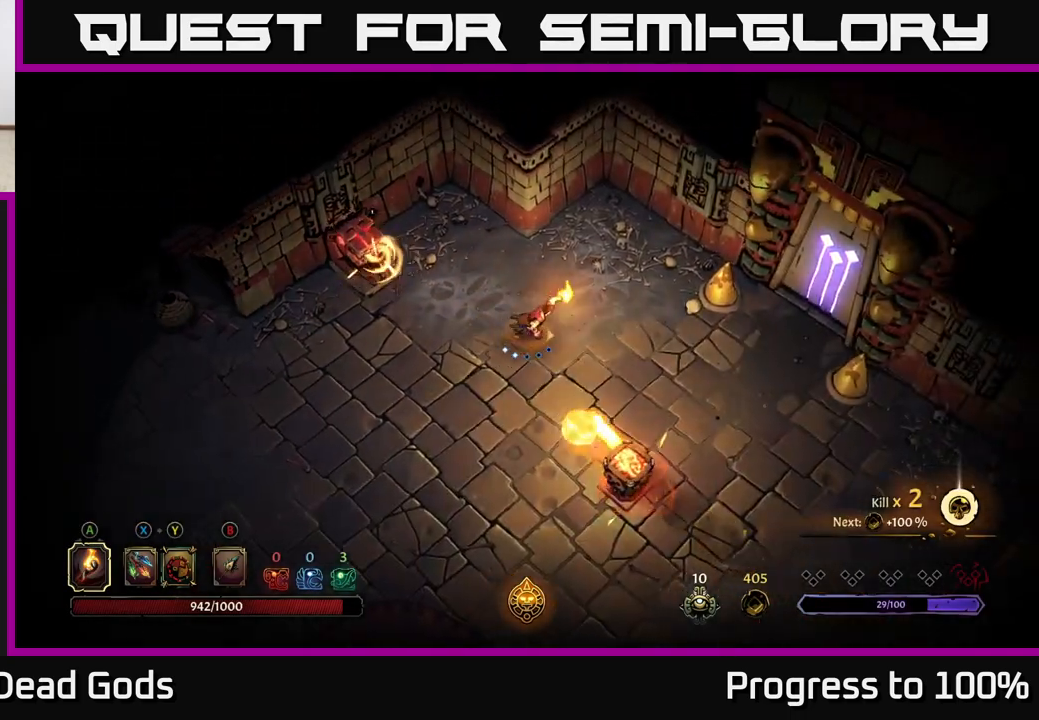
{"buttons": ["R2"], "left_stick": "down-left", "right_stick": "center", "events": [[317, "left_stick", "down-left"], [467, "R2", "down"]]}
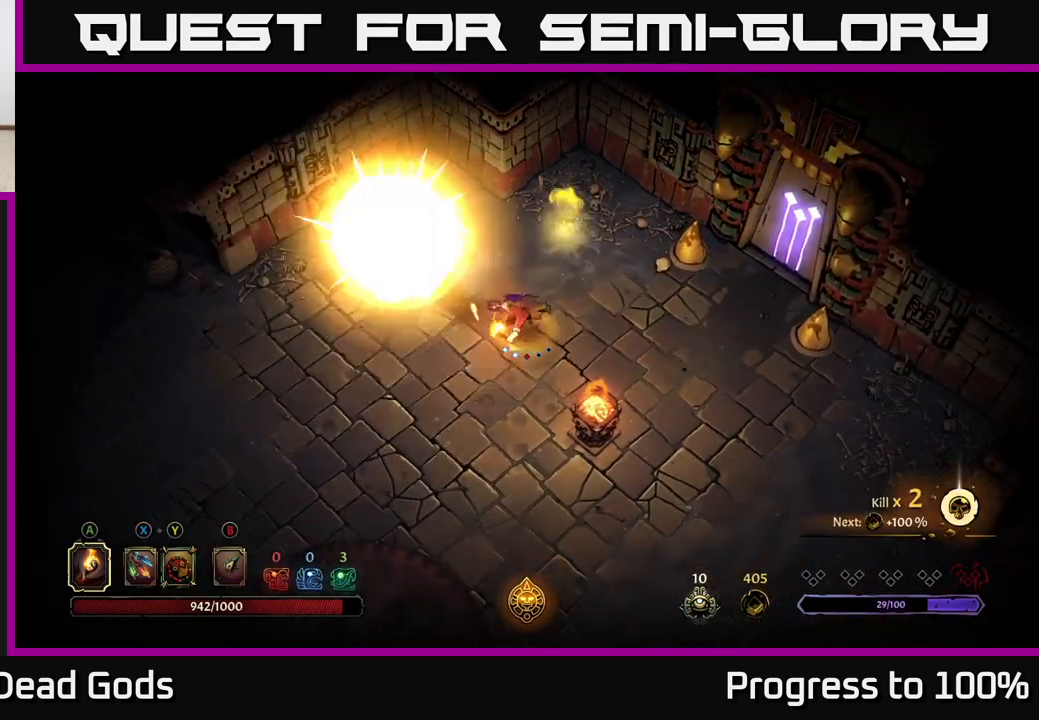
{"buttons": [], "left_stick": "down-left", "right_stick": "center", "events": [[217, "R2", "up"]]}
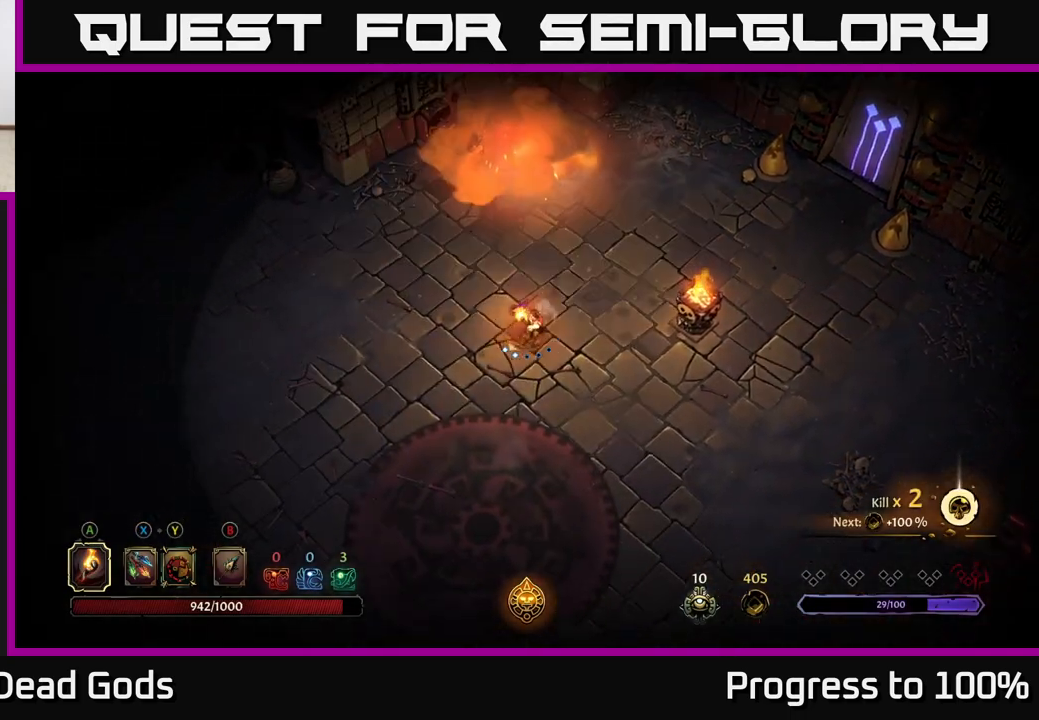
{"buttons": [], "left_stick": "down-left", "right_stick": "center", "events": []}
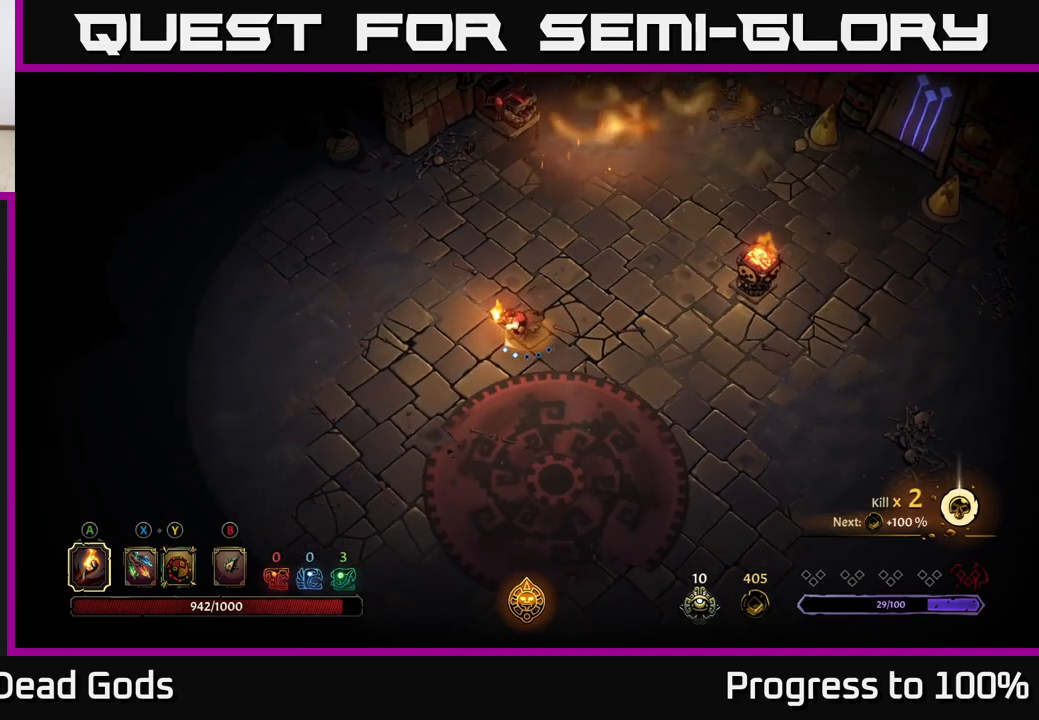
{"buttons": [], "left_stick": "down-left", "right_stick": "center", "events": [[33, "R2", "down"], [333, "R2", "up"]]}
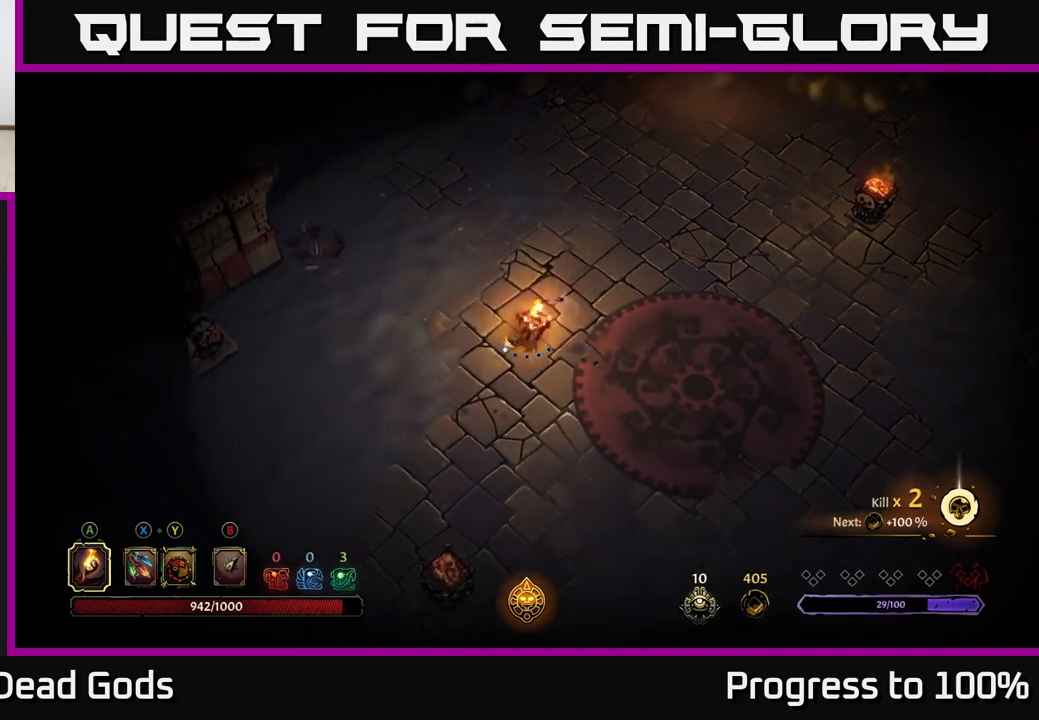
{"buttons": [], "left_stick": "down-left", "right_stick": "center", "events": []}
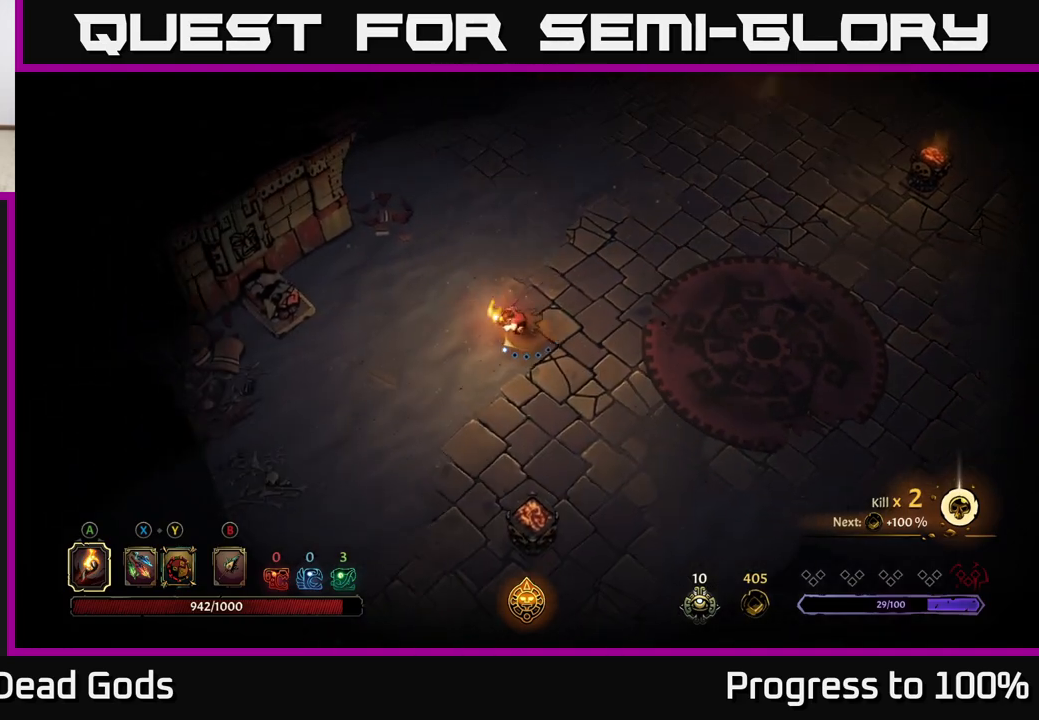
{"buttons": ["R2"], "left_stick": "down-left", "right_stick": "center", "events": [[467, "R2", "down"]]}
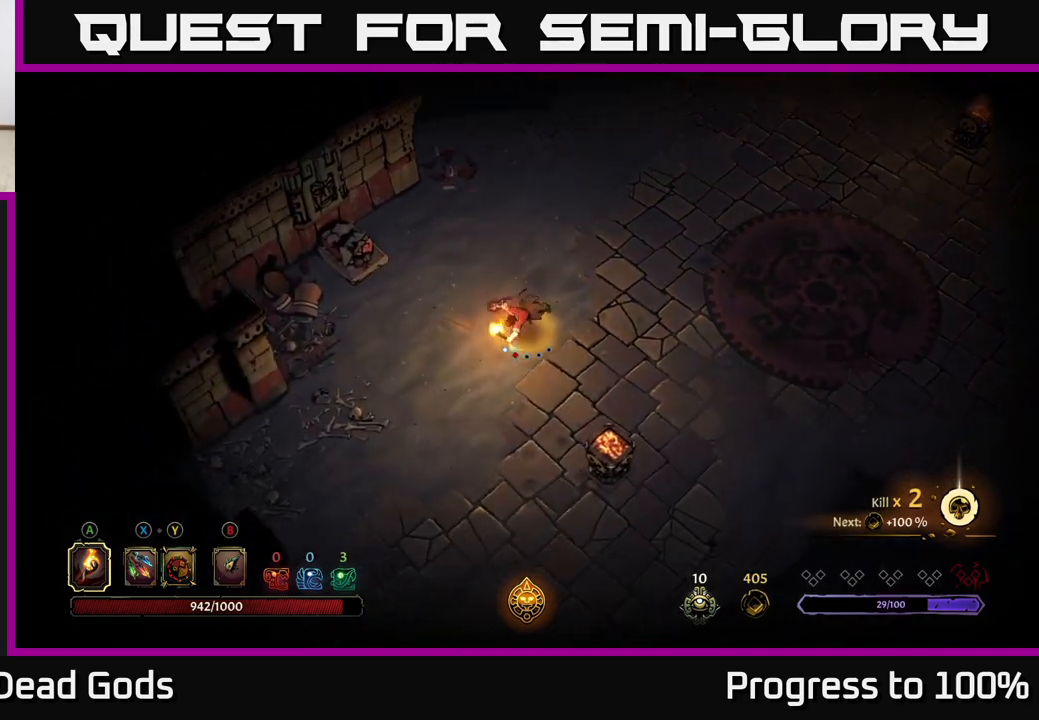
{"buttons": [], "left_stick": "down", "right_stick": "center", "events": [[183, "R2", "up"], [283, "left_stick", "center"], [450, "left_stick", "down"]]}
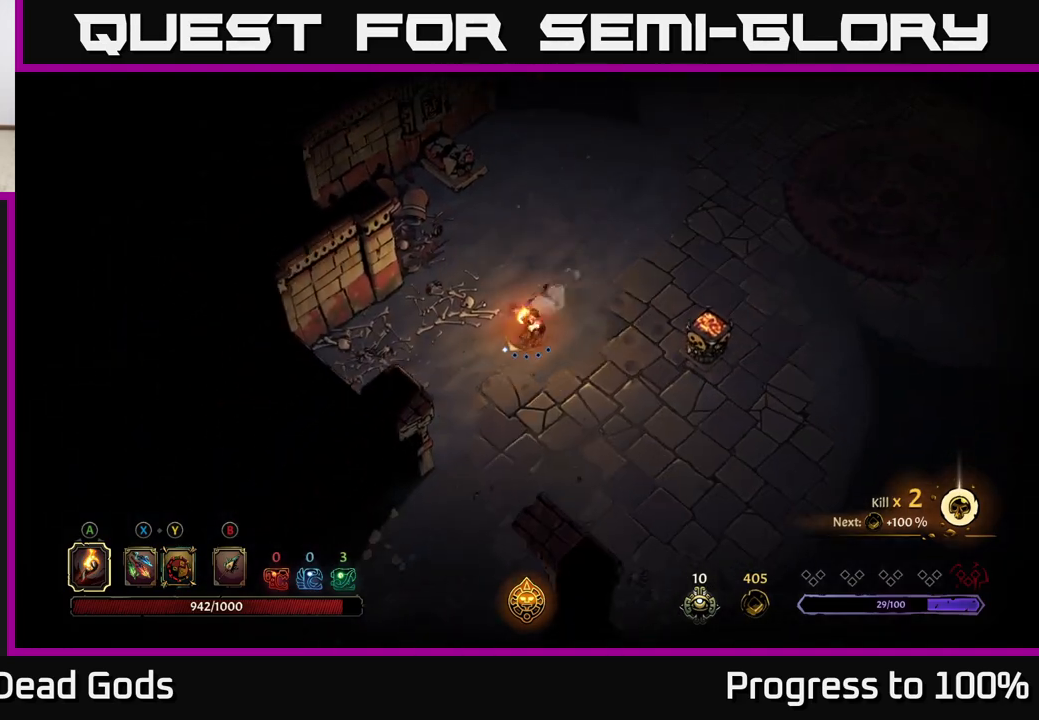
{"buttons": [], "left_stick": "down-right", "right_stick": "center", "events": [[100, "R2", "down"], [300, "R2", "up"], [333, "left_stick", "down-right"]]}
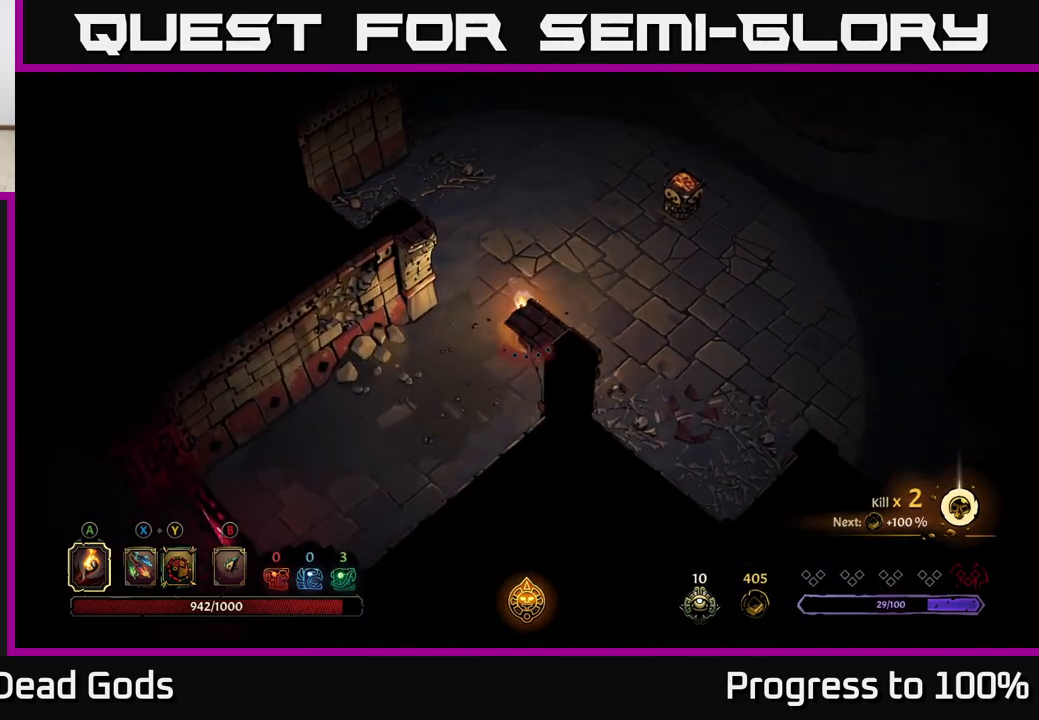
{"buttons": ["SELECT"], "left_stick": "center", "right_stick": "center", "events": [[33, "left_stick", "right"], [233, "left_stick", "center"], [350, "SELECT", "down"]]}
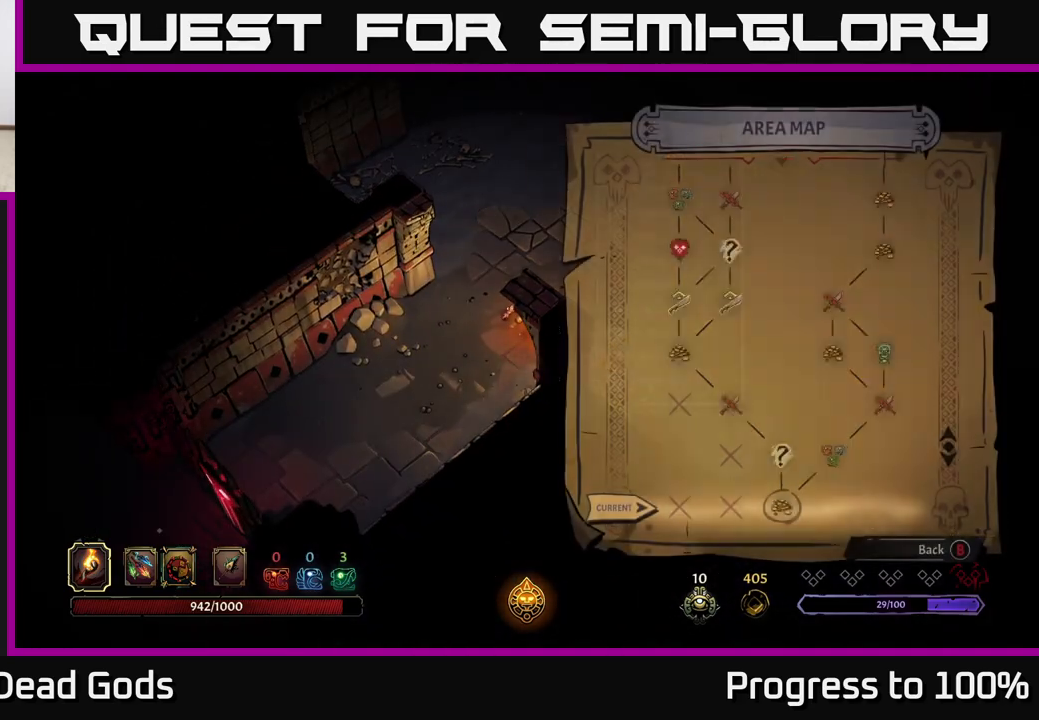
{"buttons": [], "left_stick": "center", "right_stick": "center", "events": [[17, "SELECT", "up"]]}
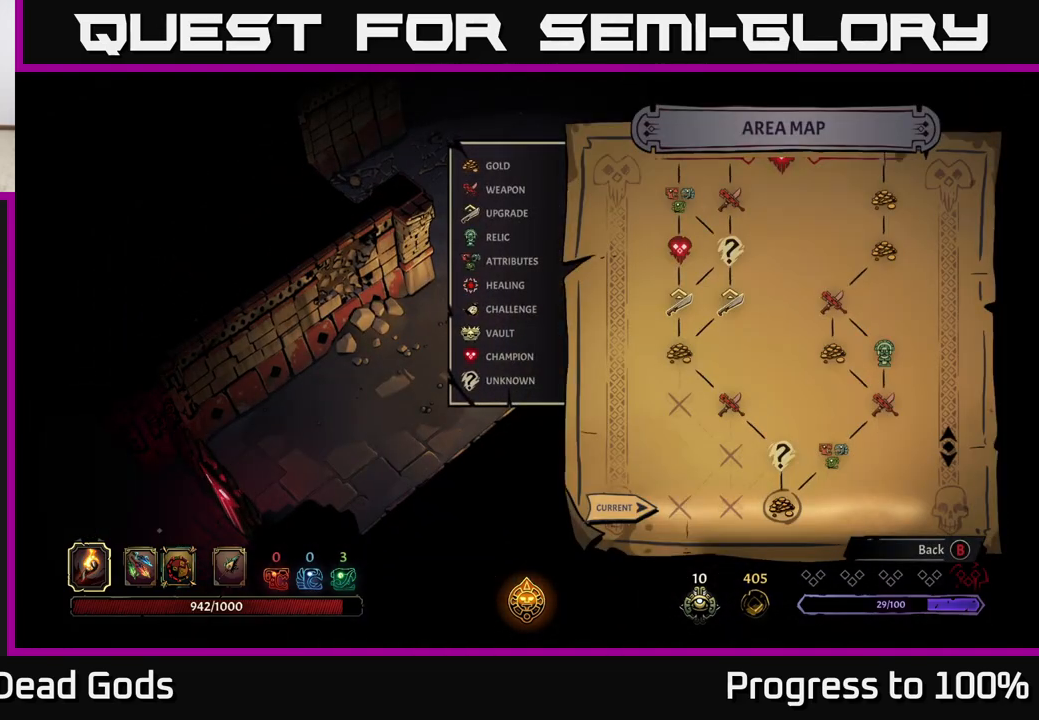
{"buttons": [], "left_stick": "center", "right_stick": "center", "events": []}
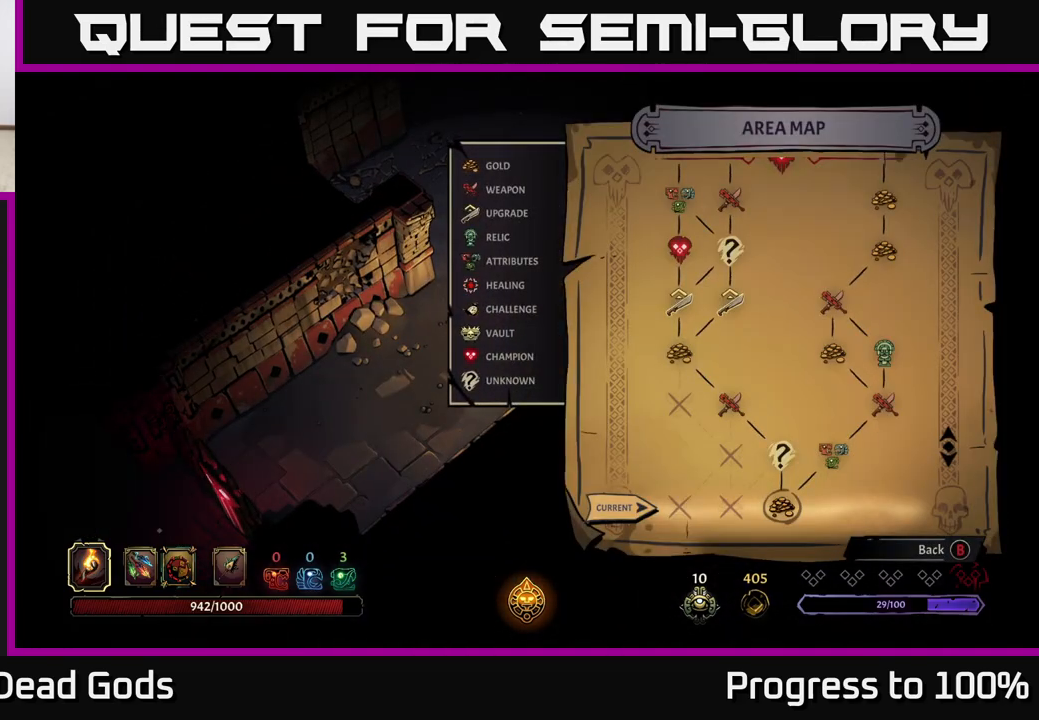
{"buttons": [], "left_stick": "up-right", "right_stick": "center", "events": [[83, "SELECT", "down"], [200, "SELECT", "up"], [383, "left_stick", "up-right"]]}
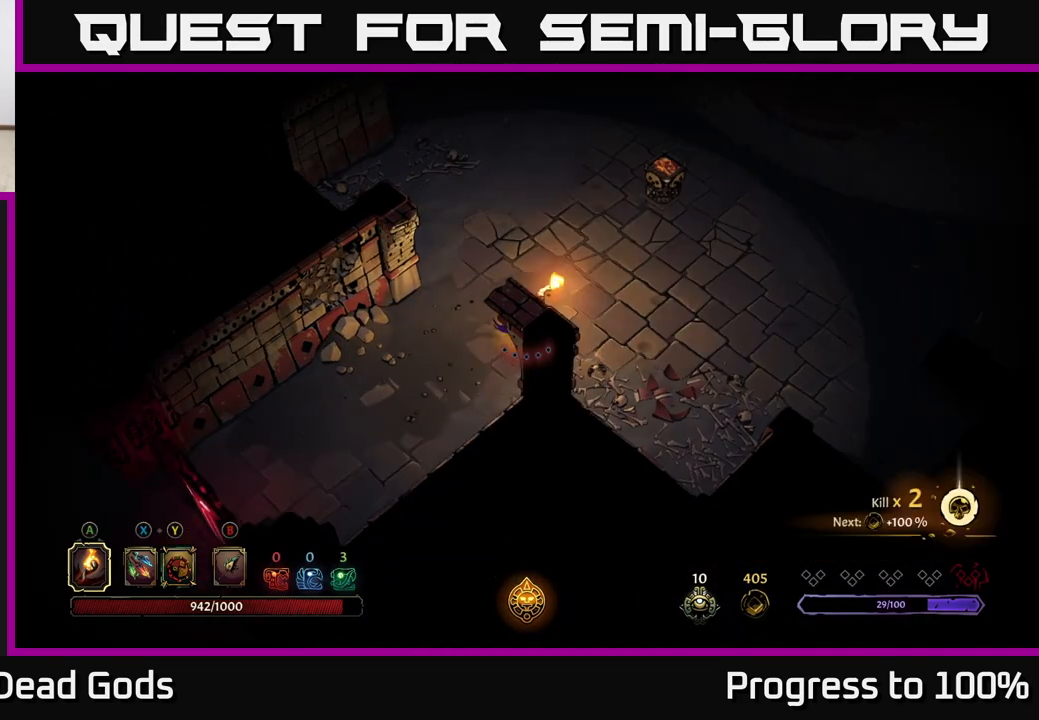
{"buttons": [], "left_stick": "up-right", "right_stick": "center", "events": []}
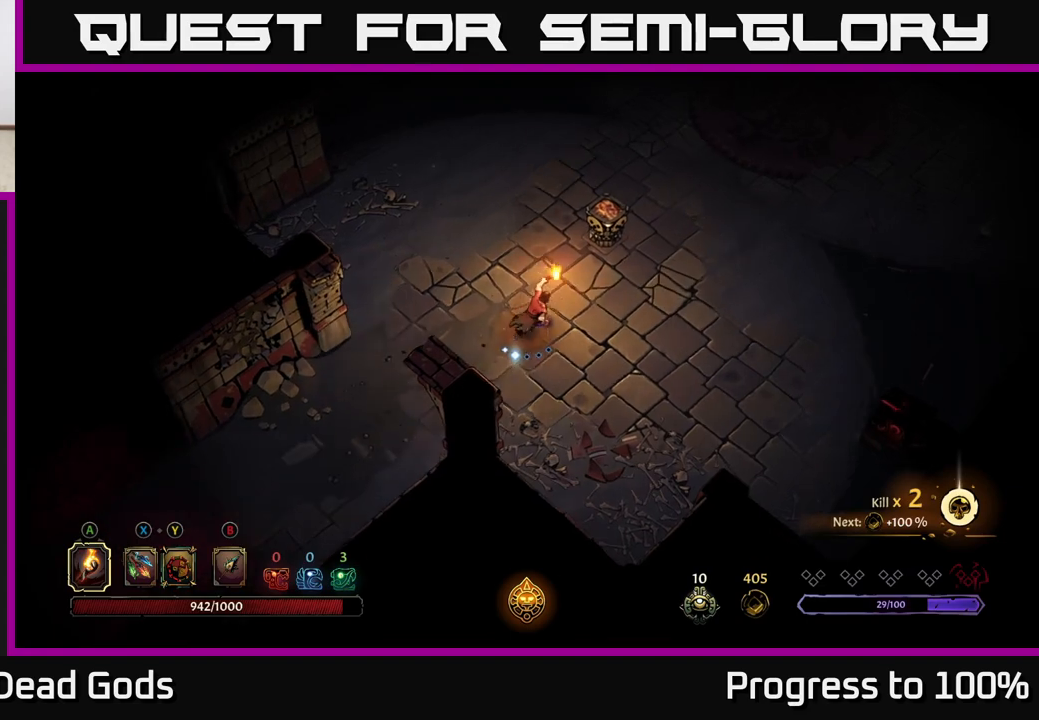
{"buttons": [], "left_stick": "up-right", "right_stick": "center", "events": []}
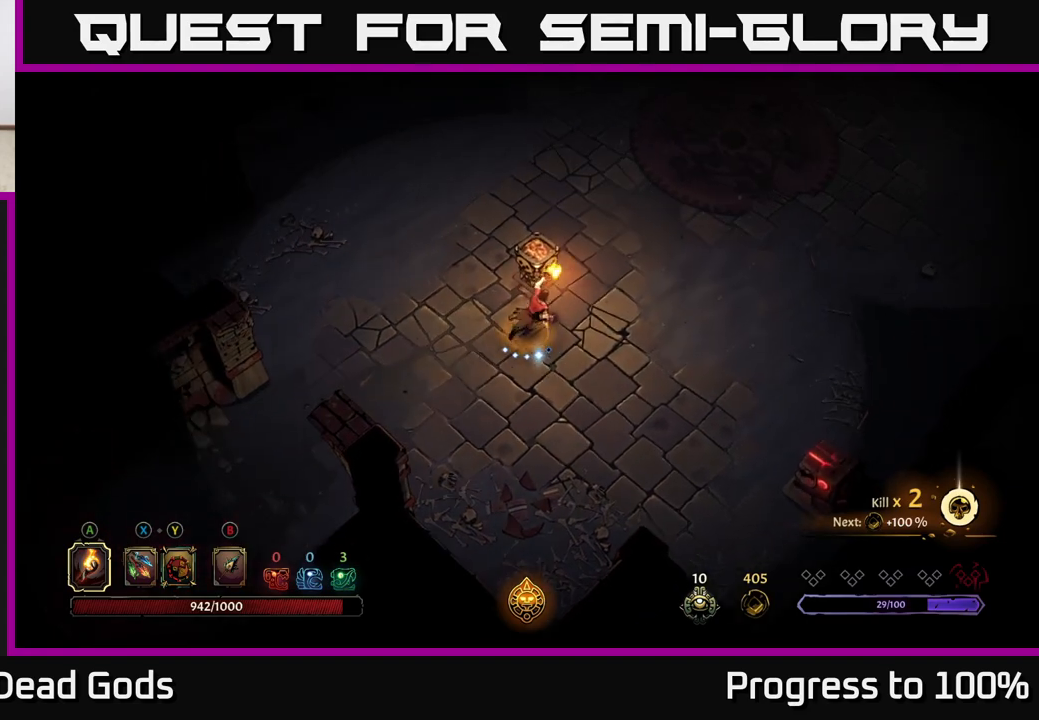
{"buttons": ["R2"], "left_stick": "up-right", "right_stick": "center", "events": [[500, "R2", "down"]]}
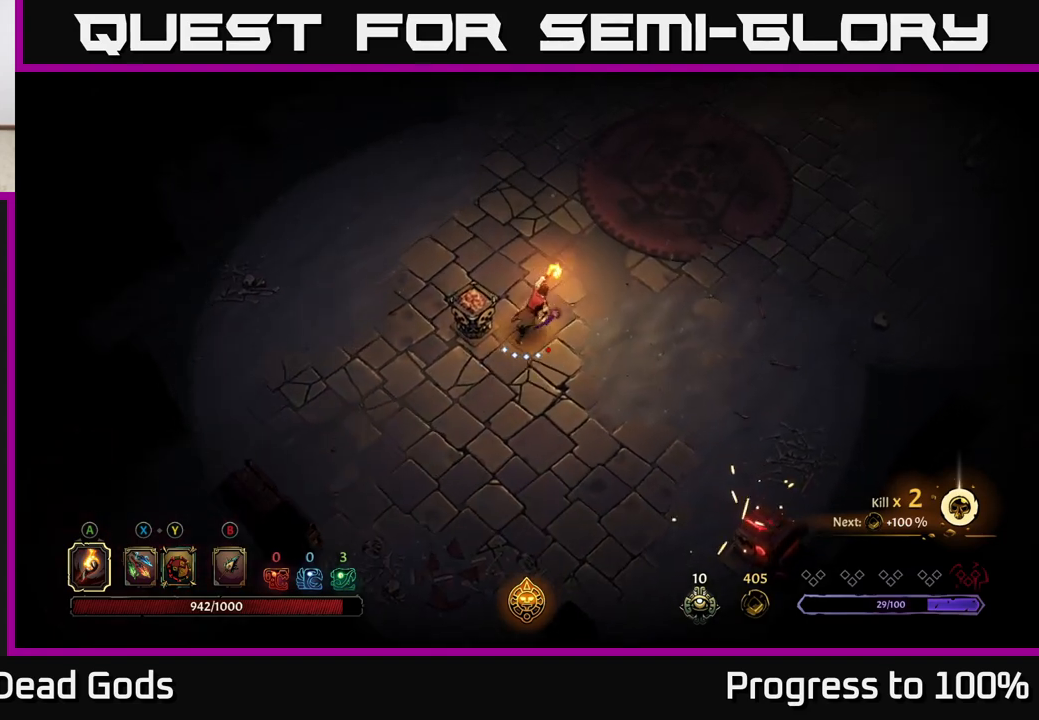
{"buttons": [], "left_stick": "up-right", "right_stick": "center", "events": [[383, "R2", "up"]]}
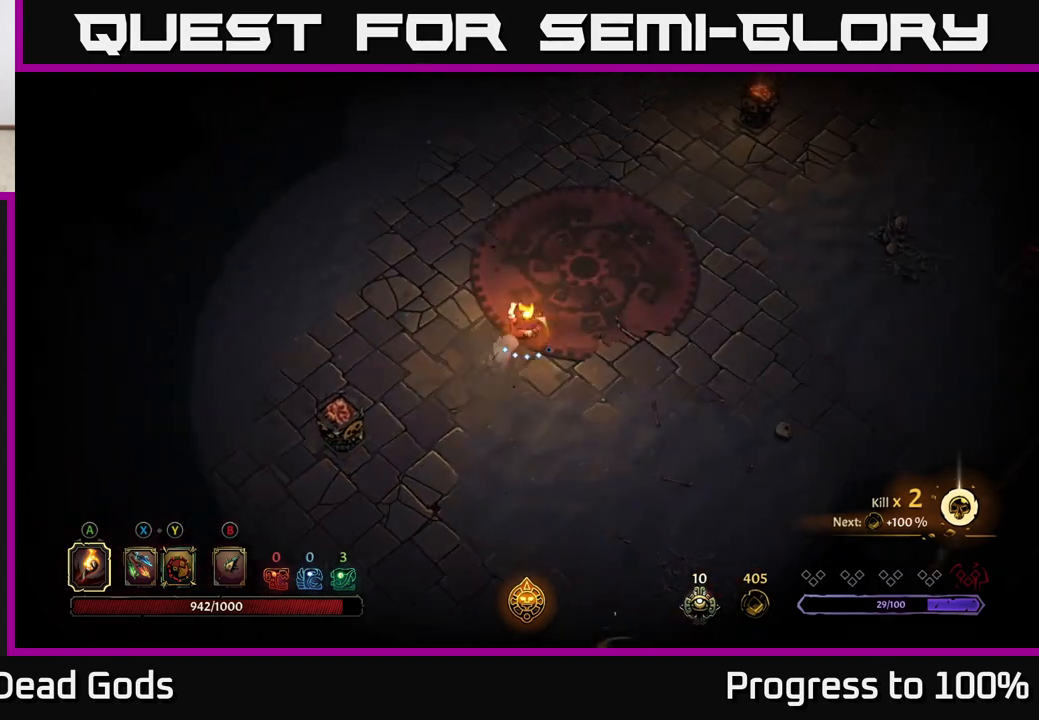
{"buttons": [], "left_stick": "up-right", "right_stick": "center", "events": []}
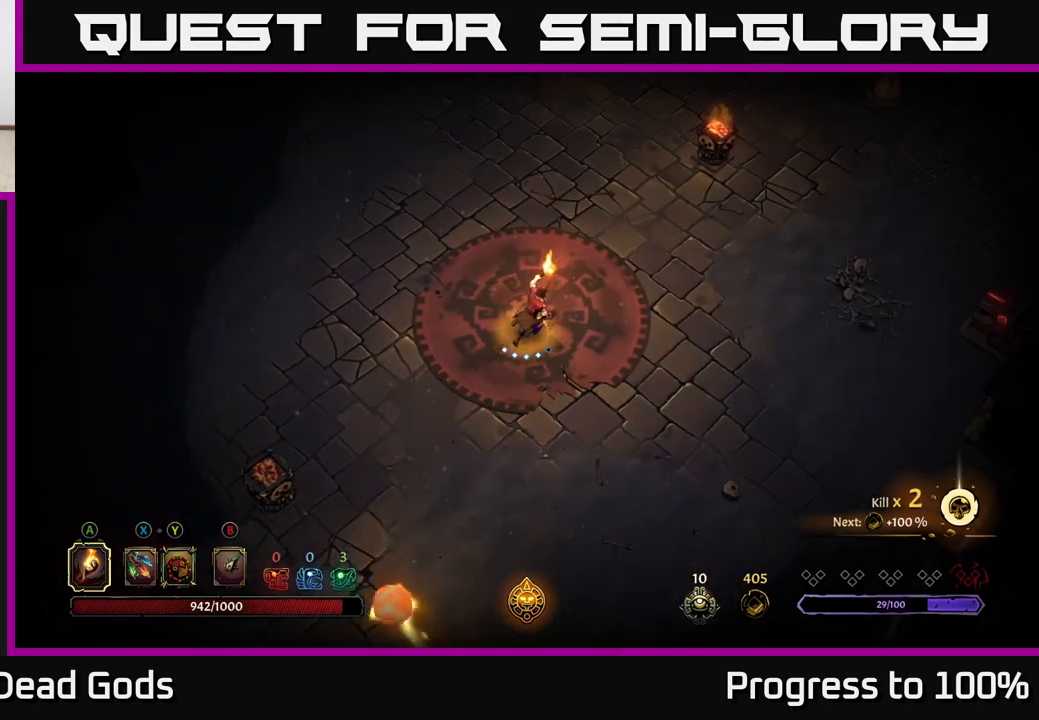
{"buttons": [], "left_stick": "up-right", "right_stick": "center", "events": []}
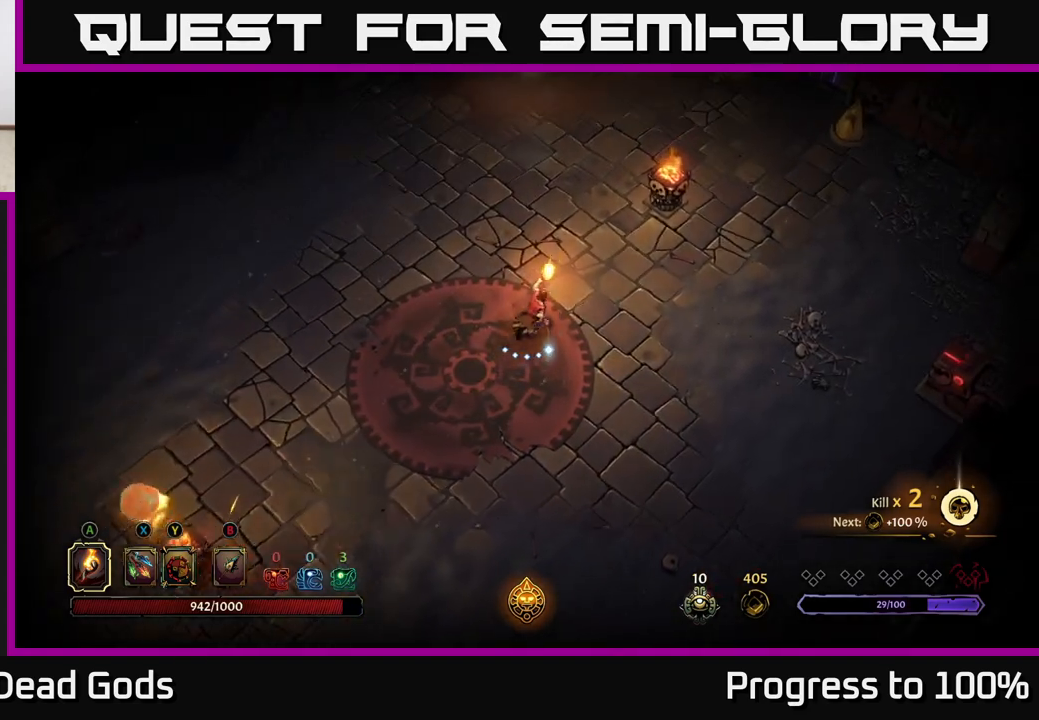
{"buttons": [], "left_stick": "up-right", "right_stick": "center", "events": []}
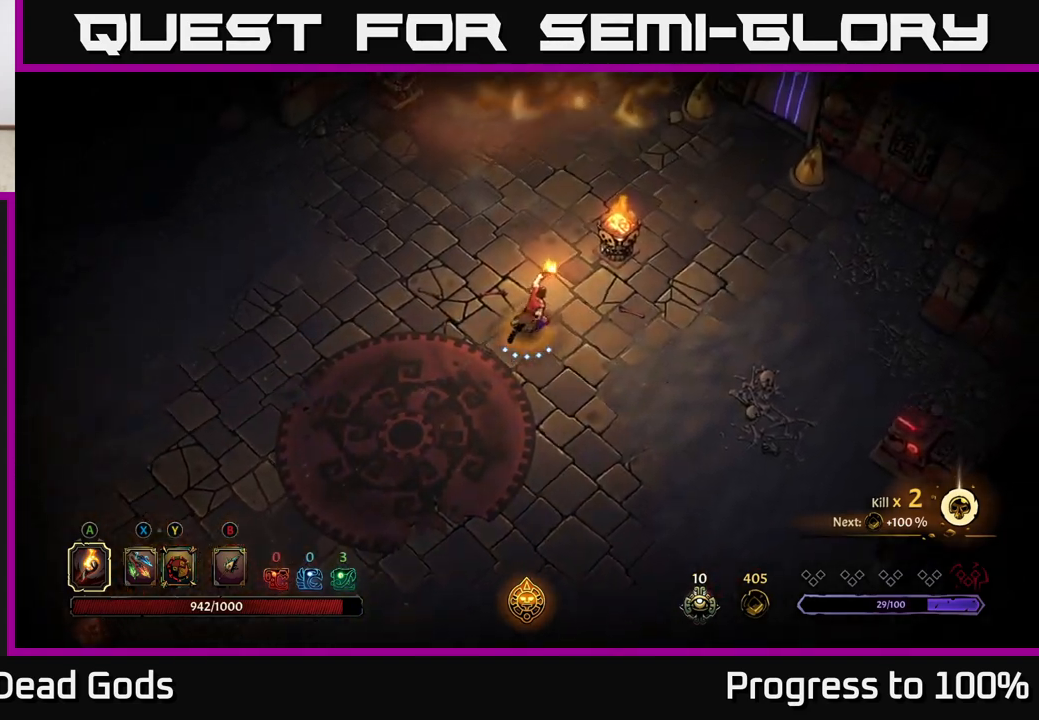
{"buttons": [], "left_stick": "up-right", "right_stick": "center", "events": []}
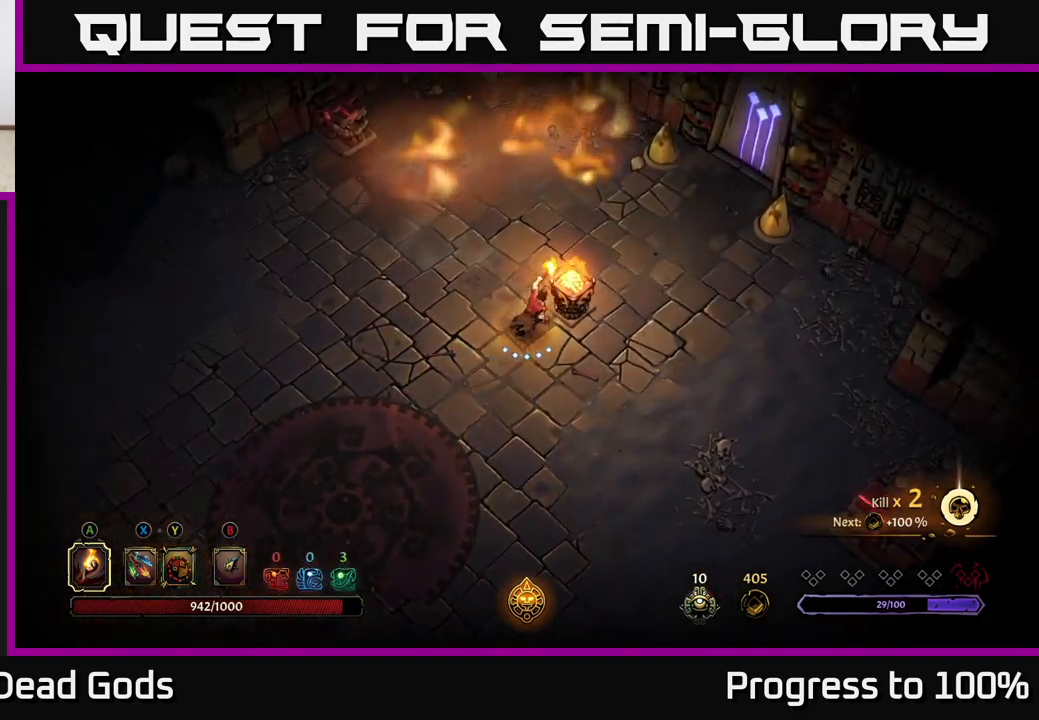
{"buttons": [], "left_stick": "up-right", "right_stick": "center", "events": []}
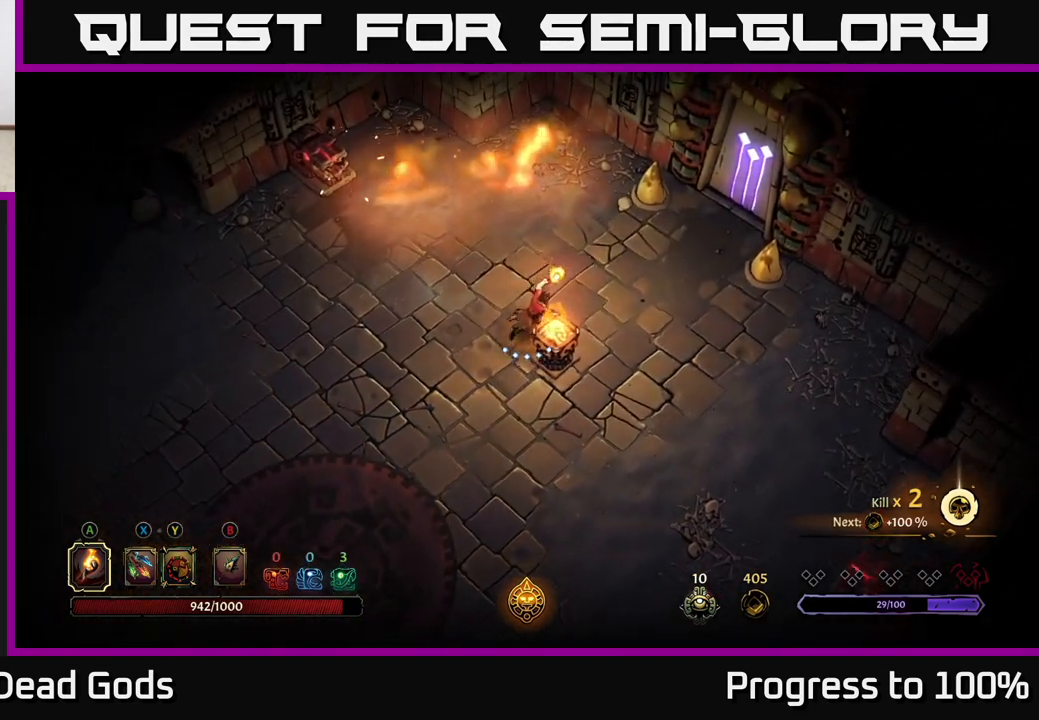
{"buttons": [], "left_stick": "up-right", "right_stick": "center", "events": []}
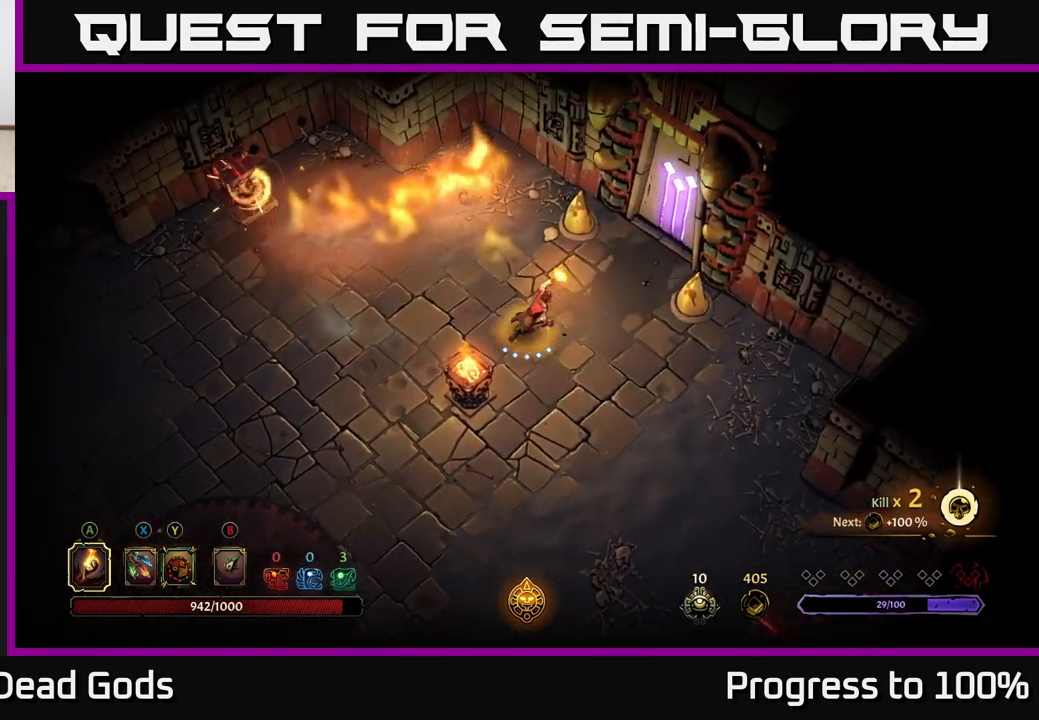
{"buttons": [], "left_stick": "up-right", "right_stick": "center", "events": []}
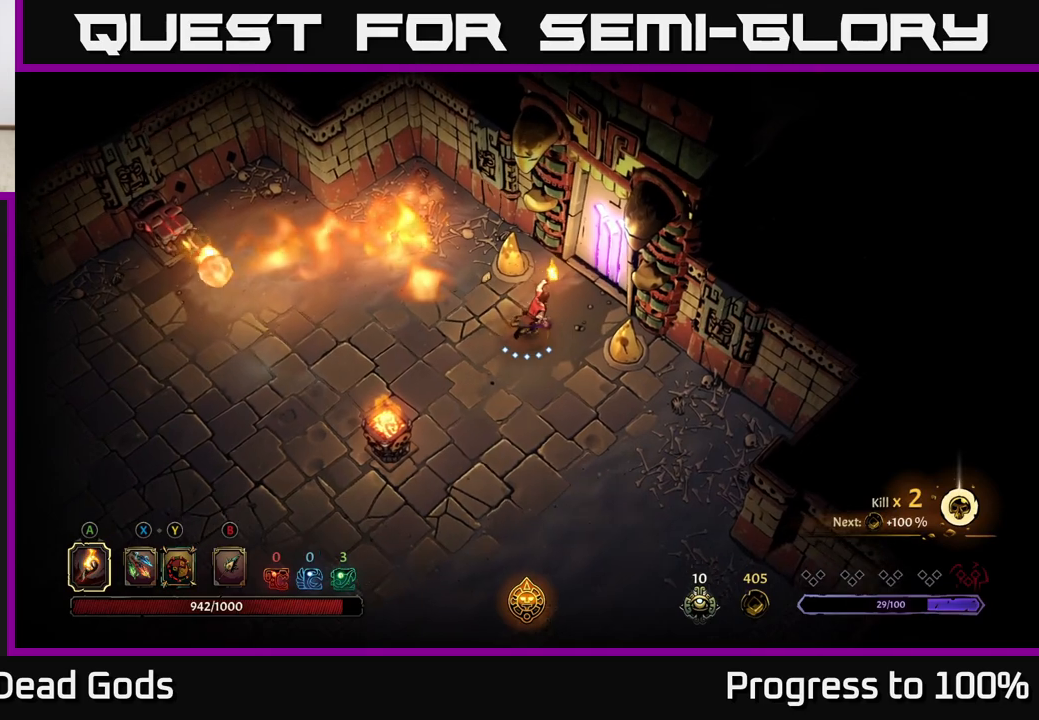
{"buttons": [], "left_stick": "center", "right_stick": "center", "events": [[267, "R1", "down"], [317, "left_stick", "center"], [433, "R1", "up"]]}
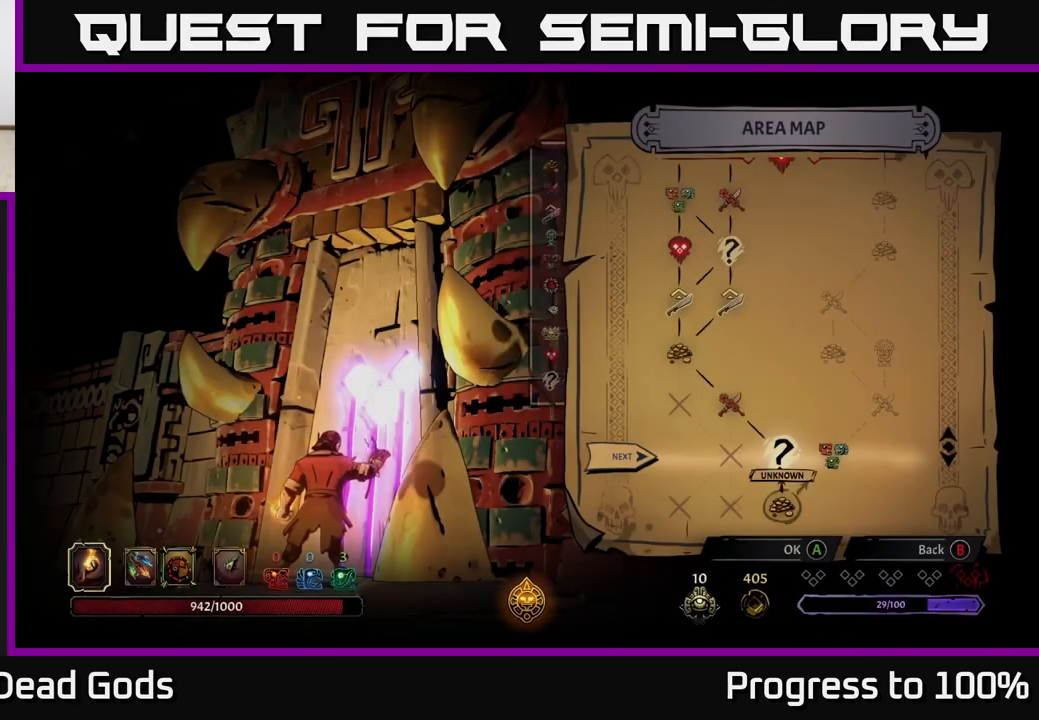
{"buttons": [], "left_stick": "center", "right_stick": "center", "events": []}
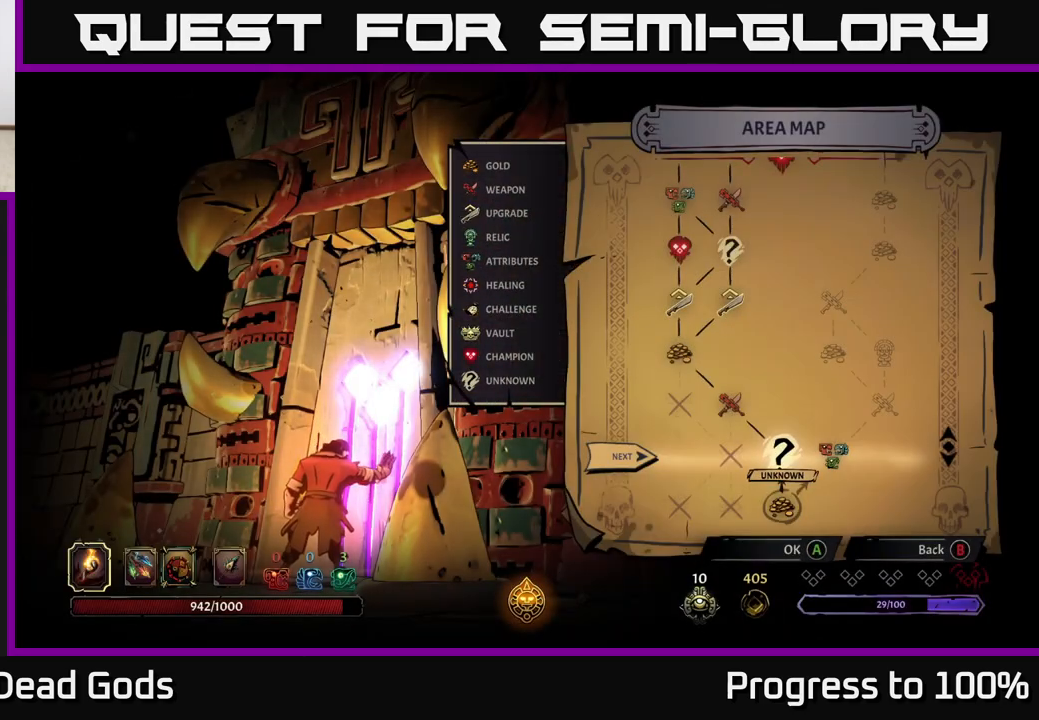
{"buttons": [], "left_stick": "center", "right_stick": "center", "events": []}
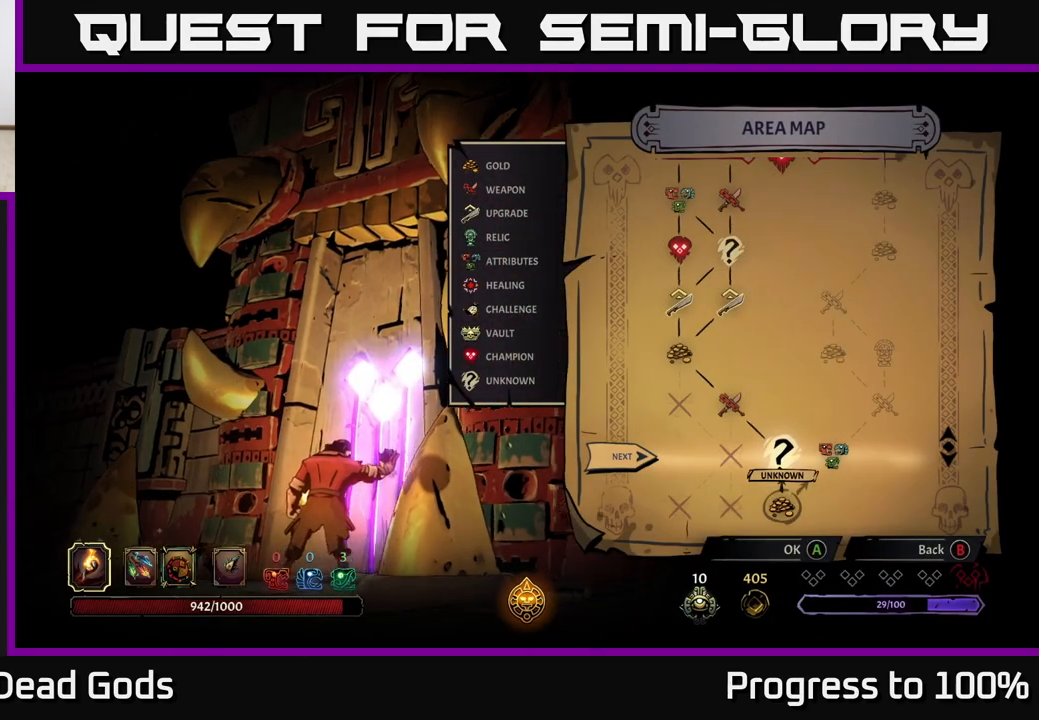
{"buttons": [], "left_stick": "center", "right_stick": "center", "events": []}
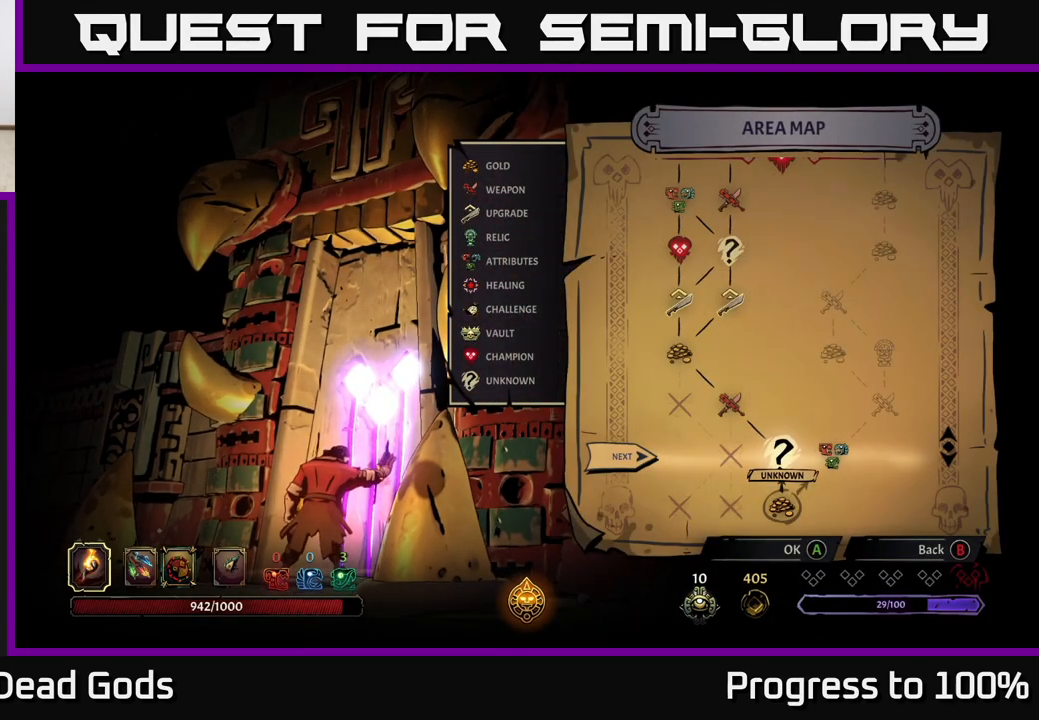
{"buttons": [], "left_stick": "center", "right_stick": "center", "events": [[83, "left_stick", "right"], [283, "left_stick", "center"], [350, "left_stick", "left"], [500, "left_stick", "center"]]}